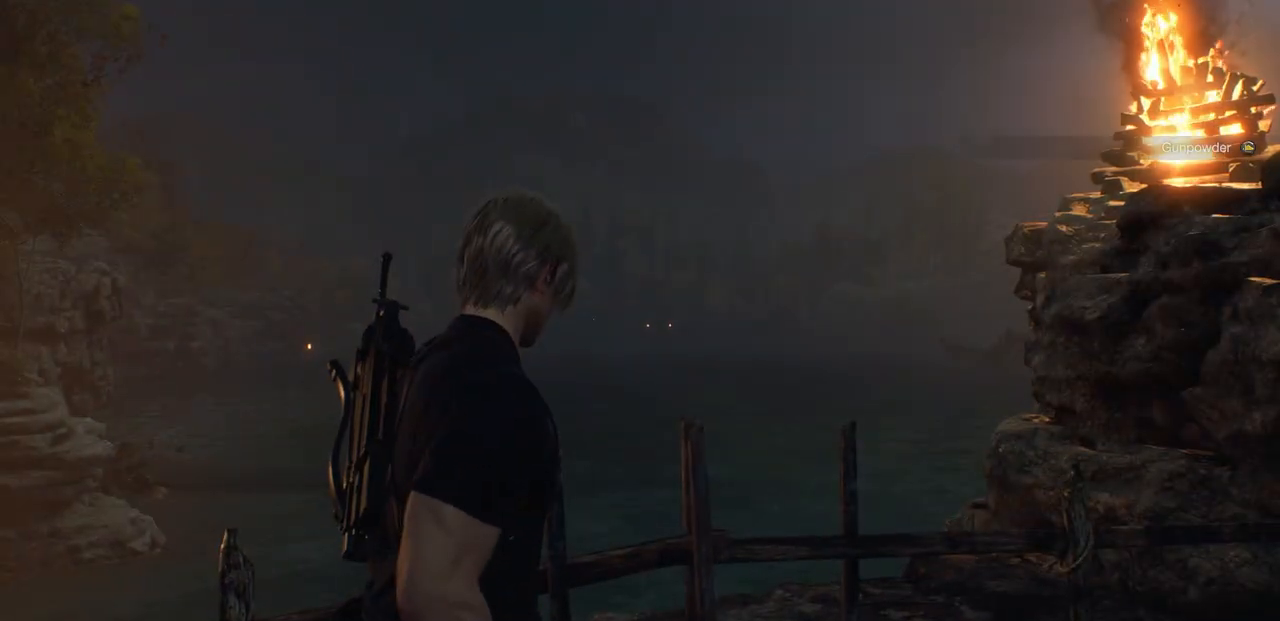
Gameplay with a controller (PlayStation layout); each line is a JSON object with the inputs held at the frame after it. "events" lists button and stick changes between this image and that frame as [ms after this image, input, new state], when the widget could be followed in between.
{"buttons": [], "left_stick": "center", "right_stick": "left", "events": [[133, "right_stick", "left"]]}
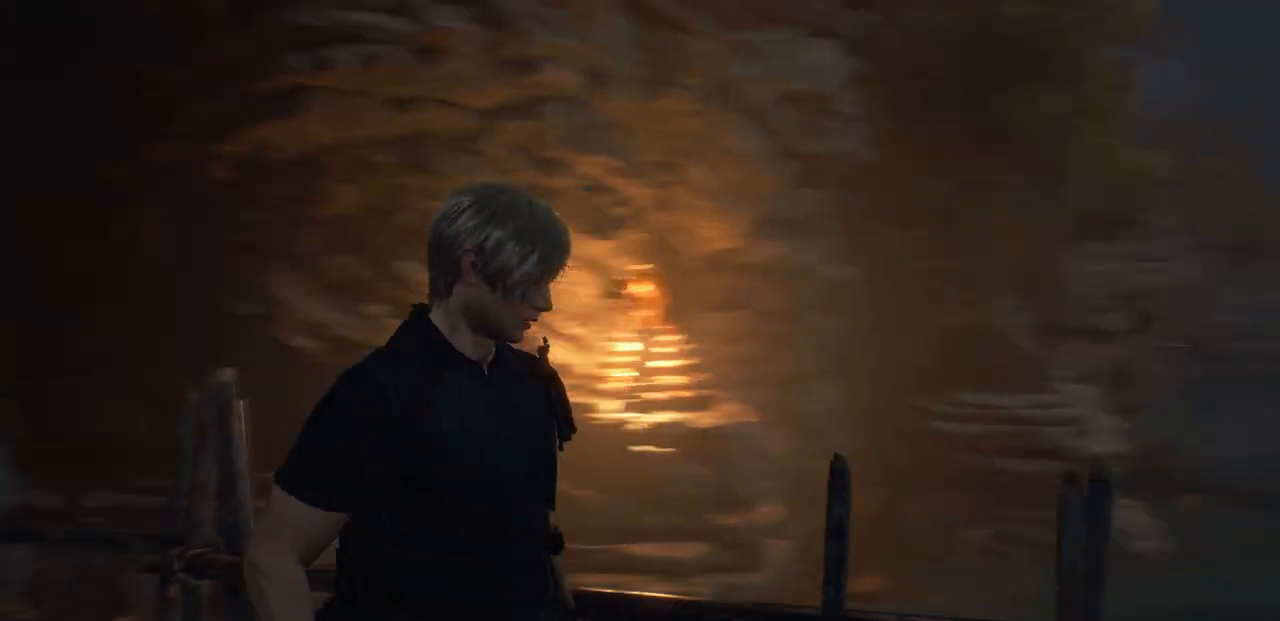
{"buttons": [], "left_stick": "center", "right_stick": "center", "events": [[233, "right_stick", "center"]]}
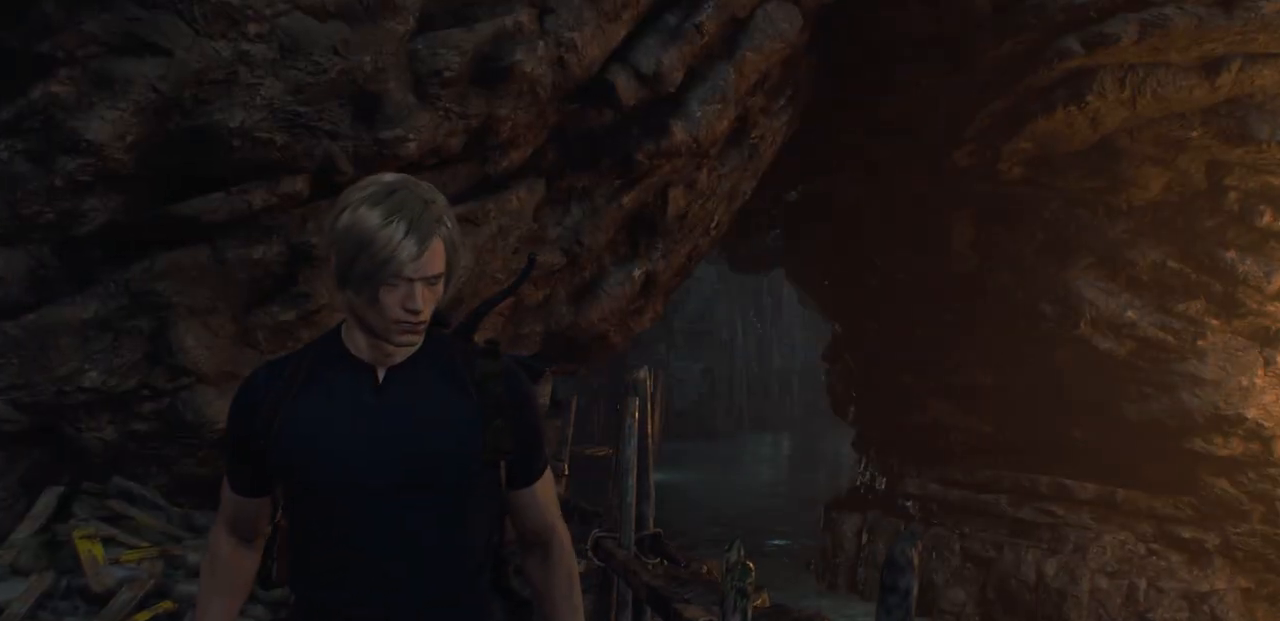
{"buttons": [], "left_stick": "up", "right_stick": "left", "events": [[200, "right_stick", "left"], [417, "left_stick", "up"]]}
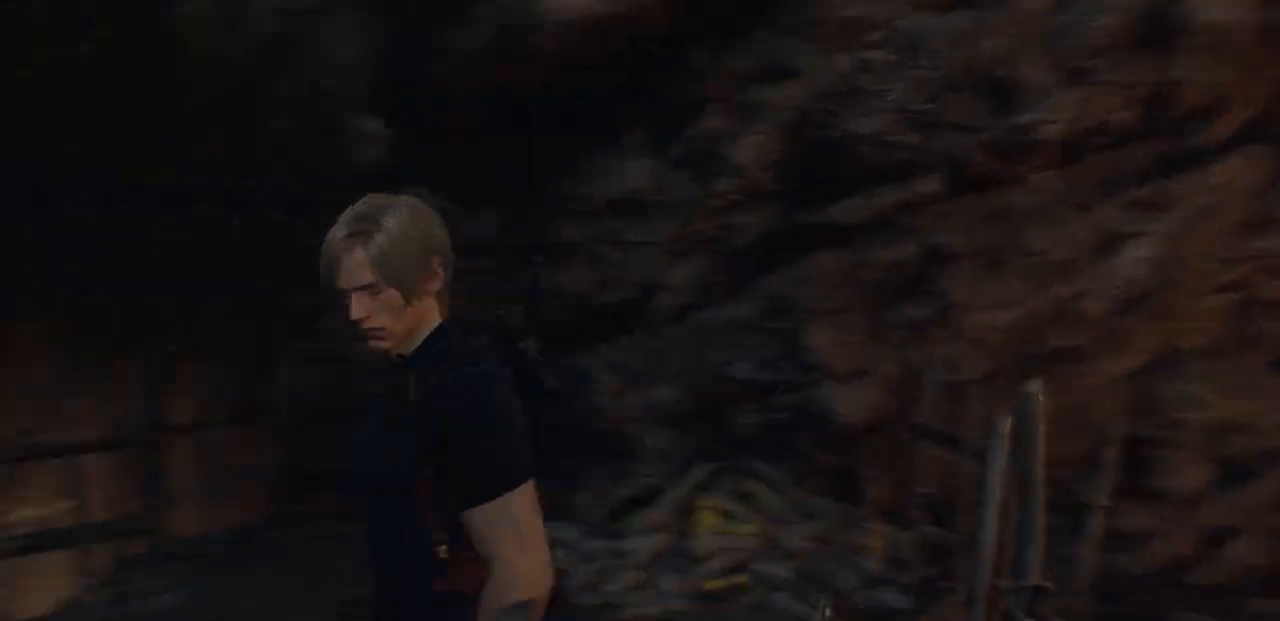
{"buttons": [], "left_stick": "up", "right_stick": "center", "events": [[267, "right_stick", "center"], [350, "L3", "down"], [450, "L3", "up"]]}
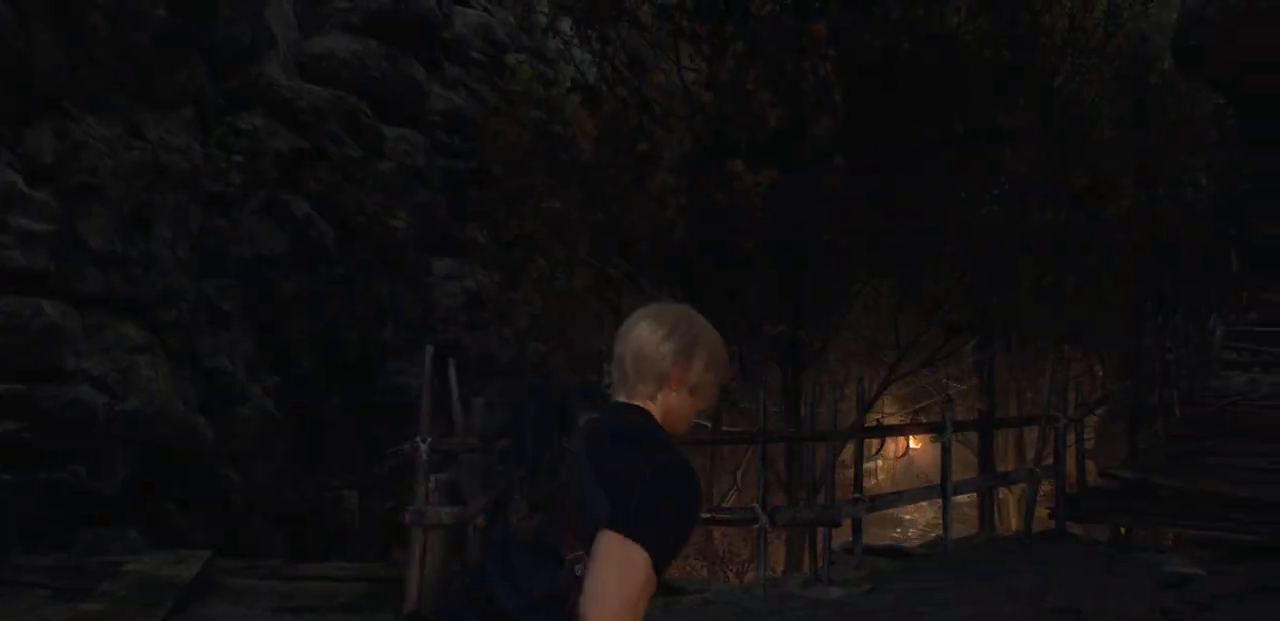
{"buttons": [], "left_stick": "center", "right_stick": "right", "events": [[17, "right_stick", "right"], [67, "left_stick", "up-right"], [317, "right_stick", "center"], [450, "left_stick", "center"], [483, "right_stick", "right"]]}
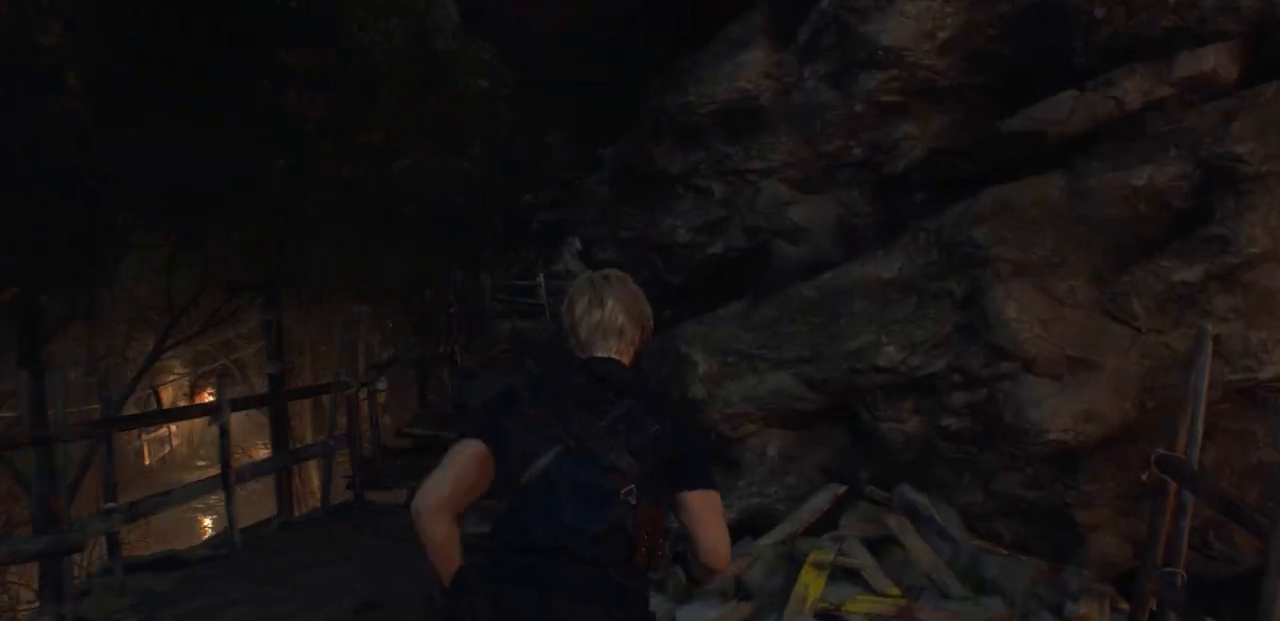
{"buttons": ["L3"], "left_stick": "up", "right_stick": "center", "events": [[100, "left_stick", "up"], [150, "right_stick", "down"], [233, "right_stick", "left"], [367, "L3", "down"], [433, "right_stick", "center"]]}
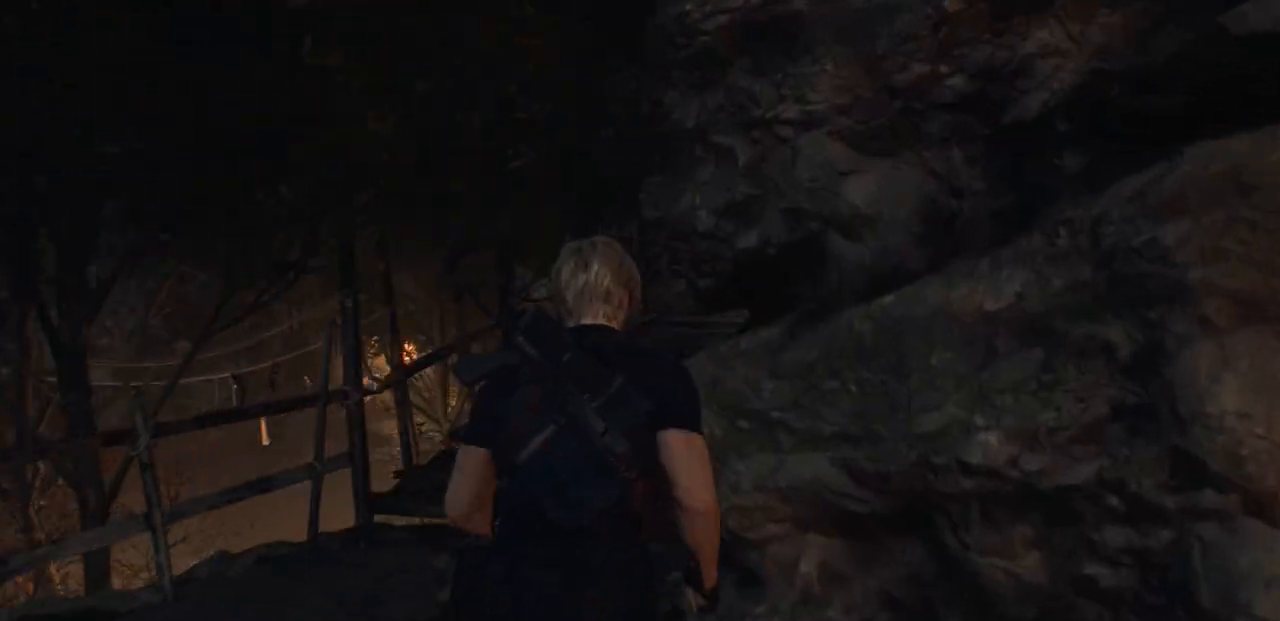
{"buttons": [], "left_stick": "up", "right_stick": "center", "events": [[150, "L3", "up"]]}
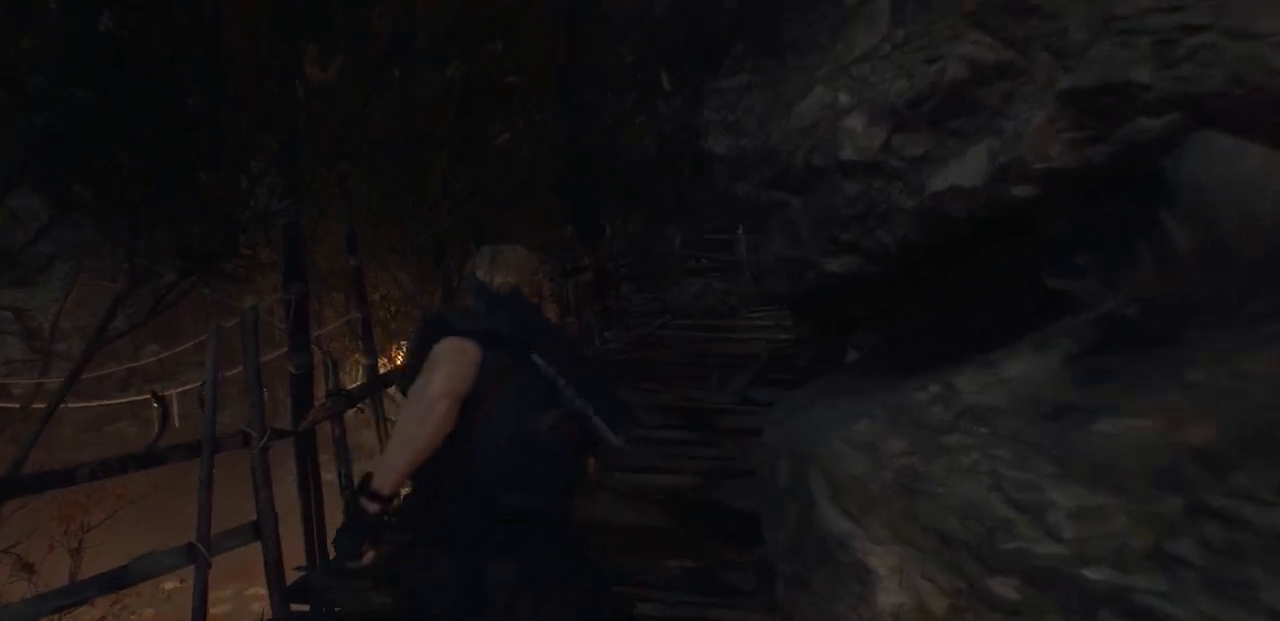
{"buttons": [], "left_stick": "up", "right_stick": "center", "events": [[133, "right_stick", "up-right"], [233, "right_stick", "center"]]}
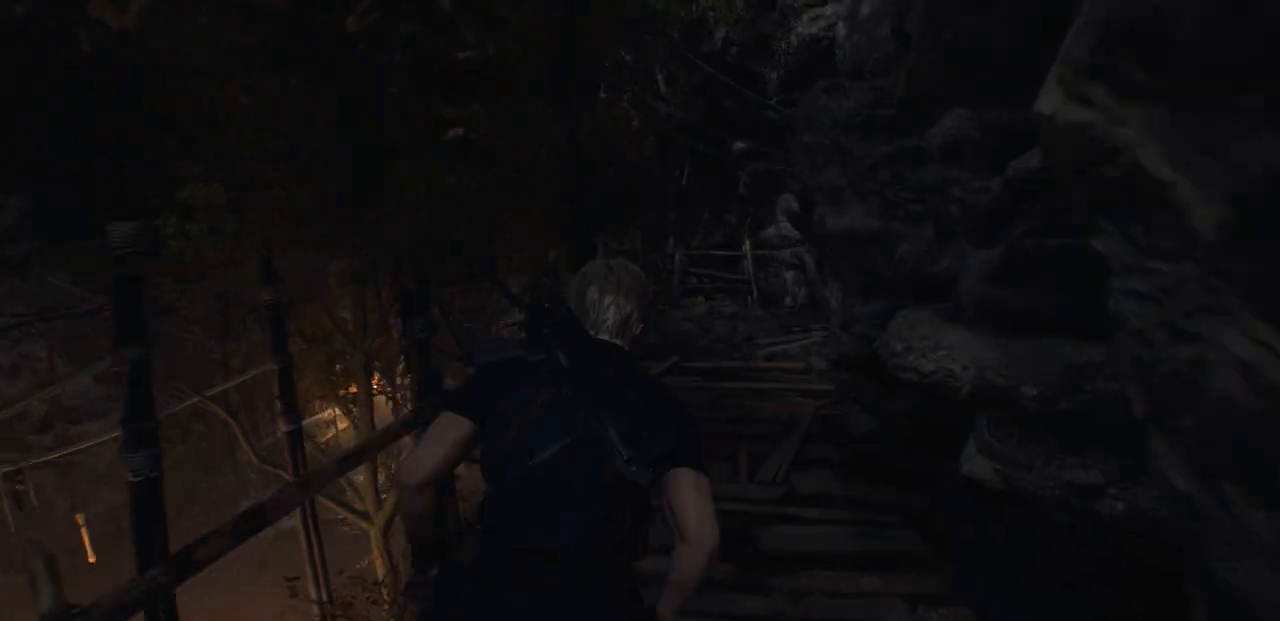
{"buttons": [], "left_stick": "up", "right_stick": "center", "events": []}
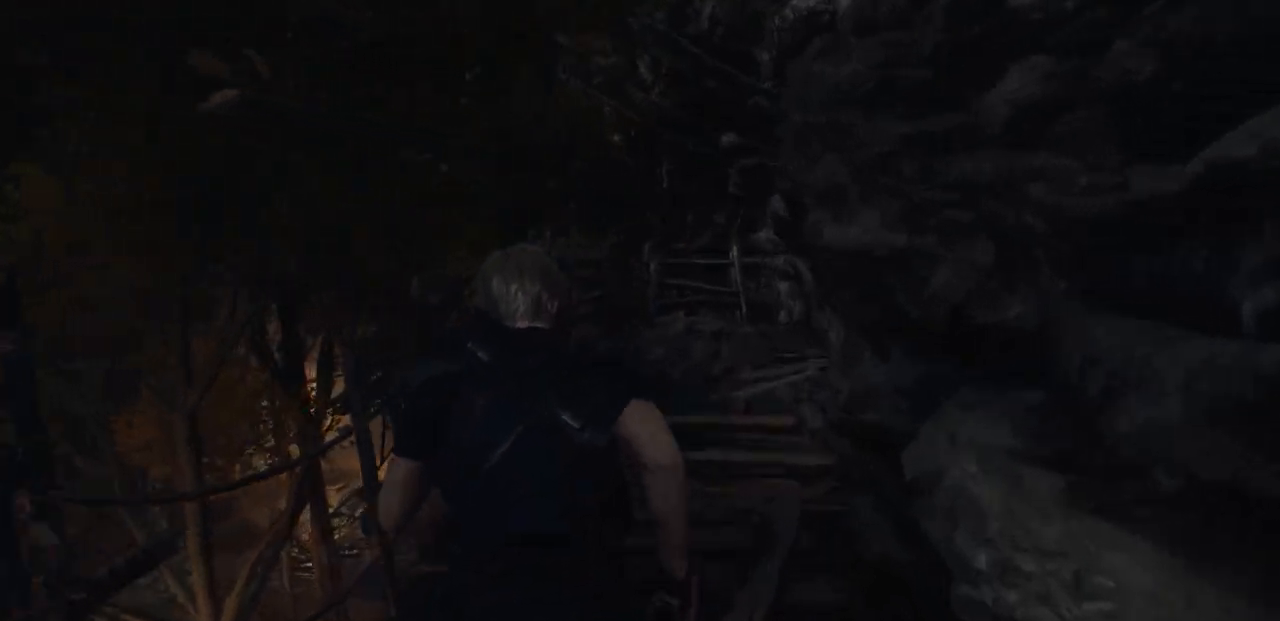
{"buttons": [], "left_stick": "up", "right_stick": "center", "events": []}
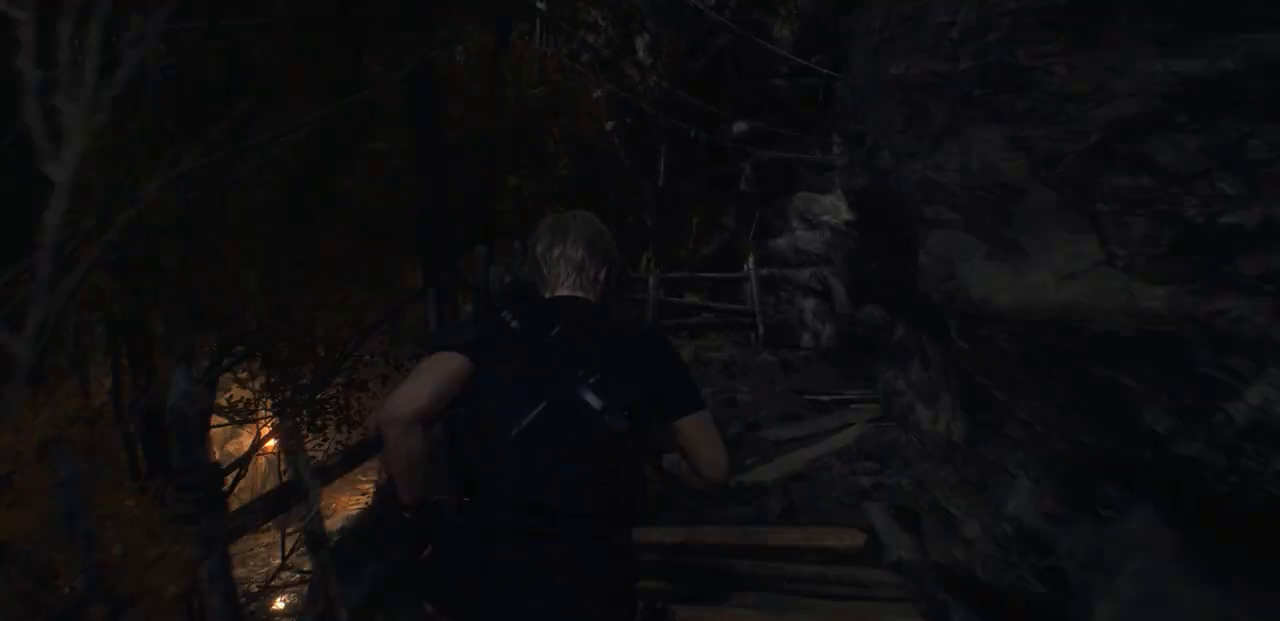
{"buttons": [], "left_stick": "up", "right_stick": "center", "events": []}
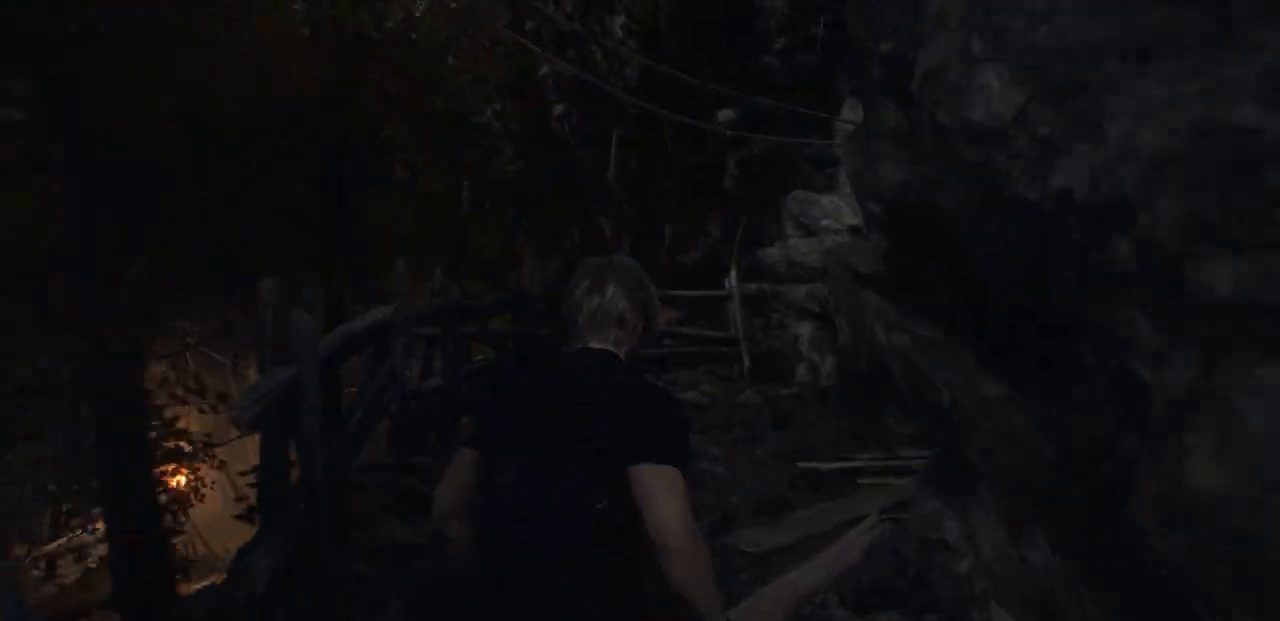
{"buttons": [], "left_stick": "up-left", "right_stick": "center", "events": [[100, "right_stick", "right"], [267, "left_stick", "up-left"], [333, "right_stick", "center"]]}
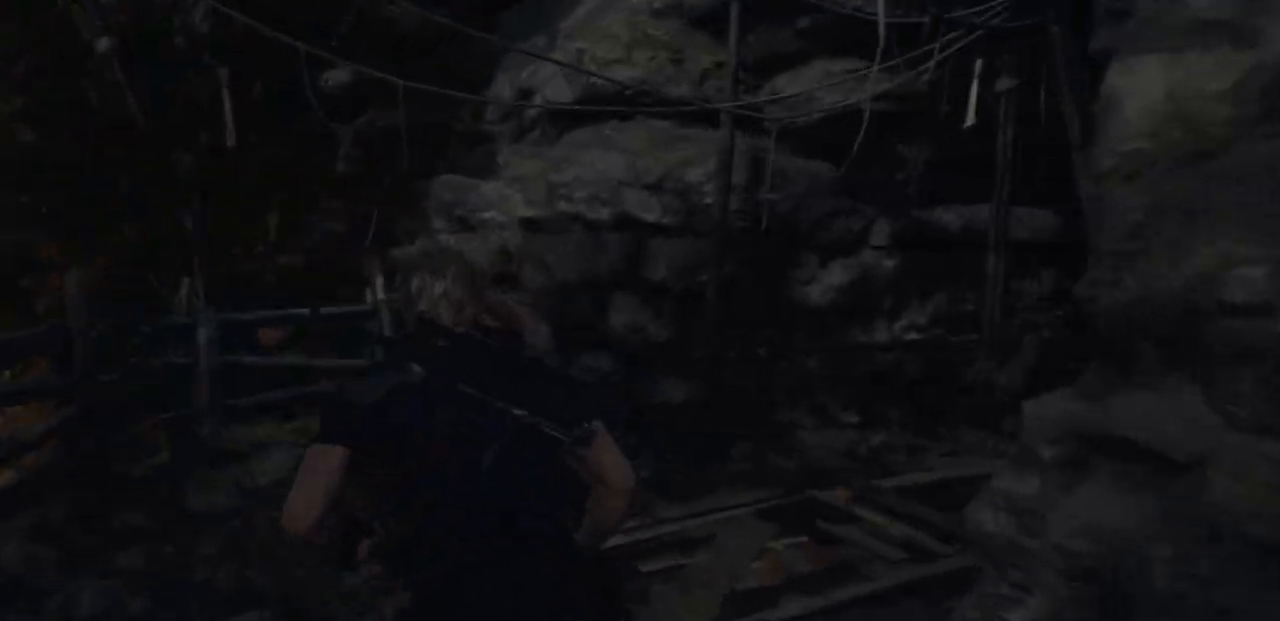
{"buttons": [], "left_stick": "up", "right_stick": "center", "events": [[67, "right_stick", "right"], [267, "left_stick", "up"], [317, "right_stick", "center"]]}
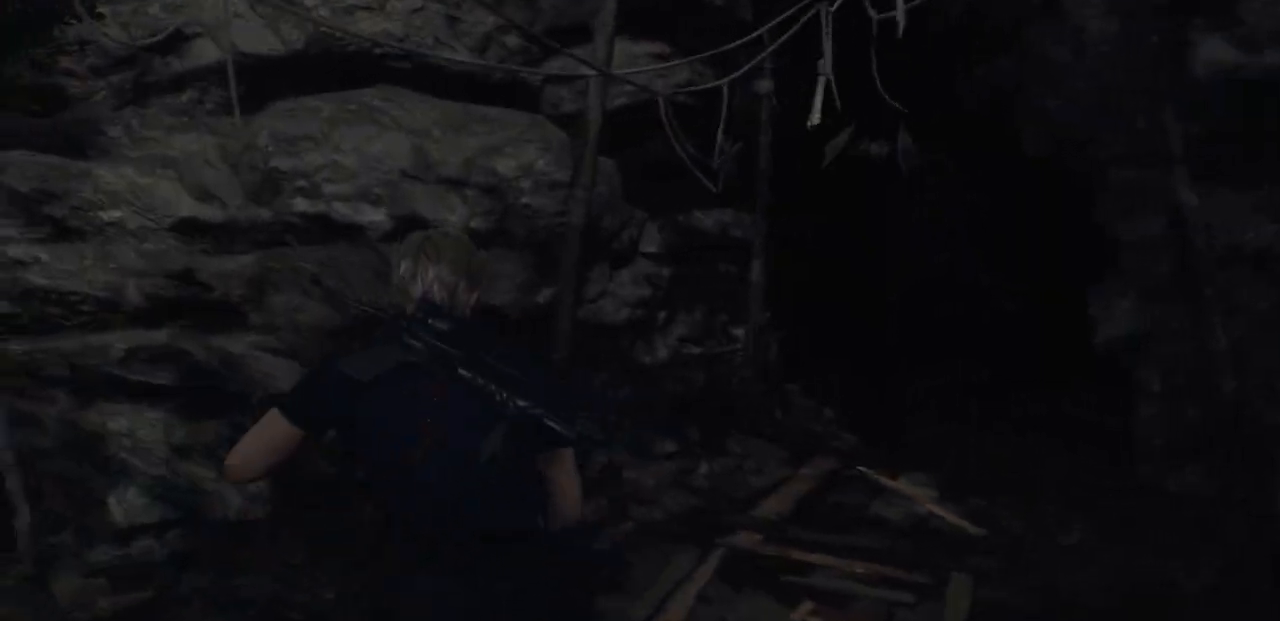
{"buttons": [], "left_stick": "up", "right_stick": "center", "events": [[17, "right_stick", "right"], [233, "right_stick", "center"]]}
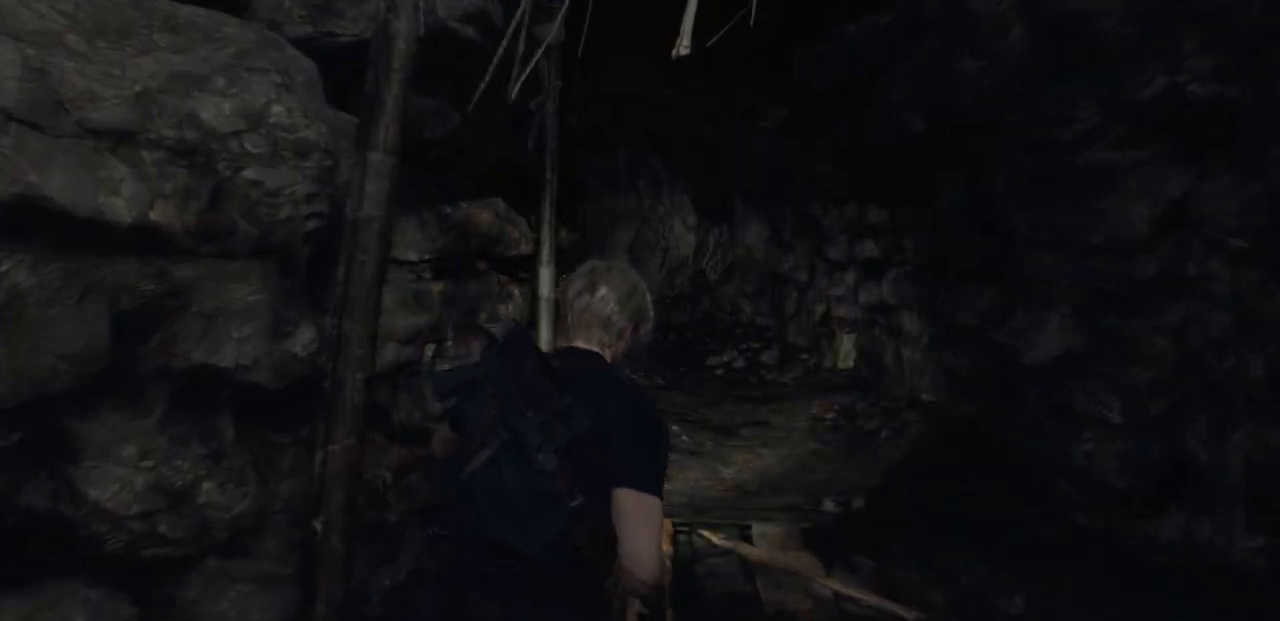
{"buttons": [], "left_stick": "up", "right_stick": "center", "events": []}
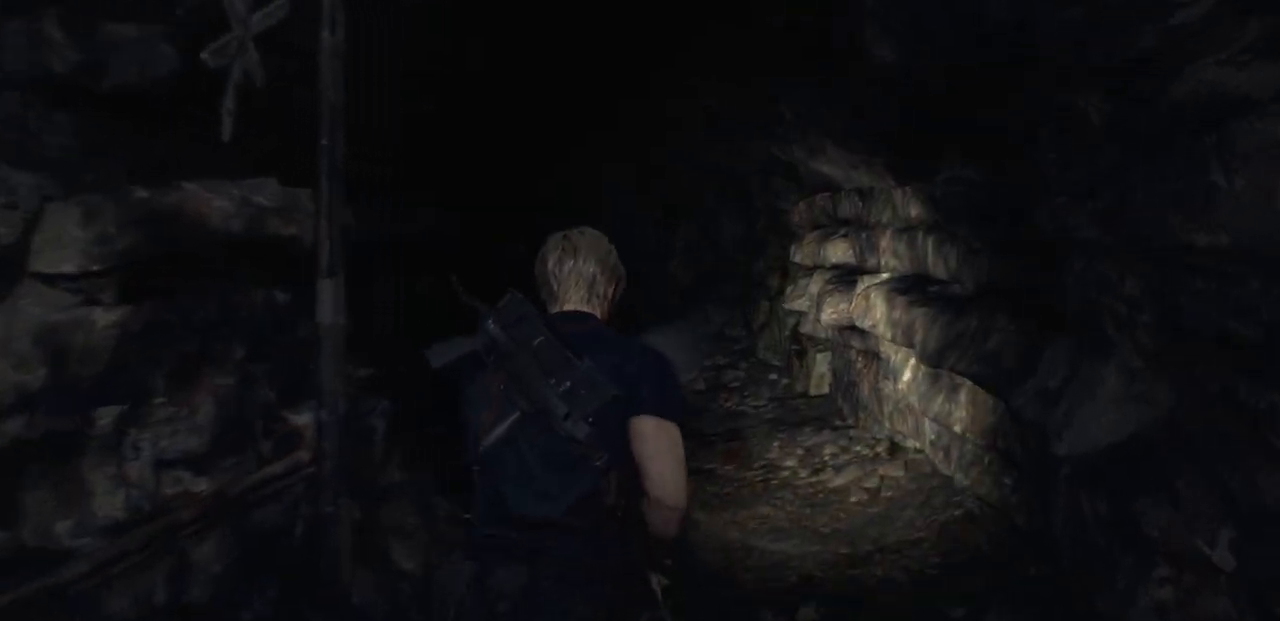
{"buttons": [], "left_stick": "up", "right_stick": "center", "events": [[333, "right_stick", "up"], [450, "right_stick", "center"]]}
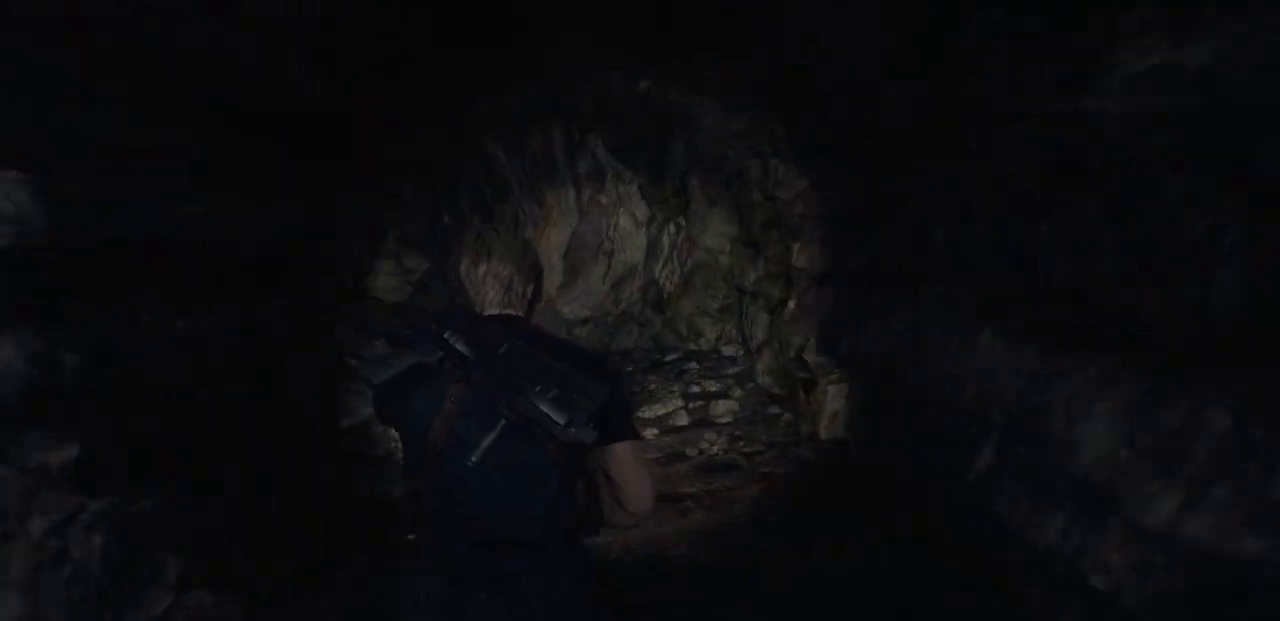
{"buttons": [], "left_stick": "up", "right_stick": "center", "events": []}
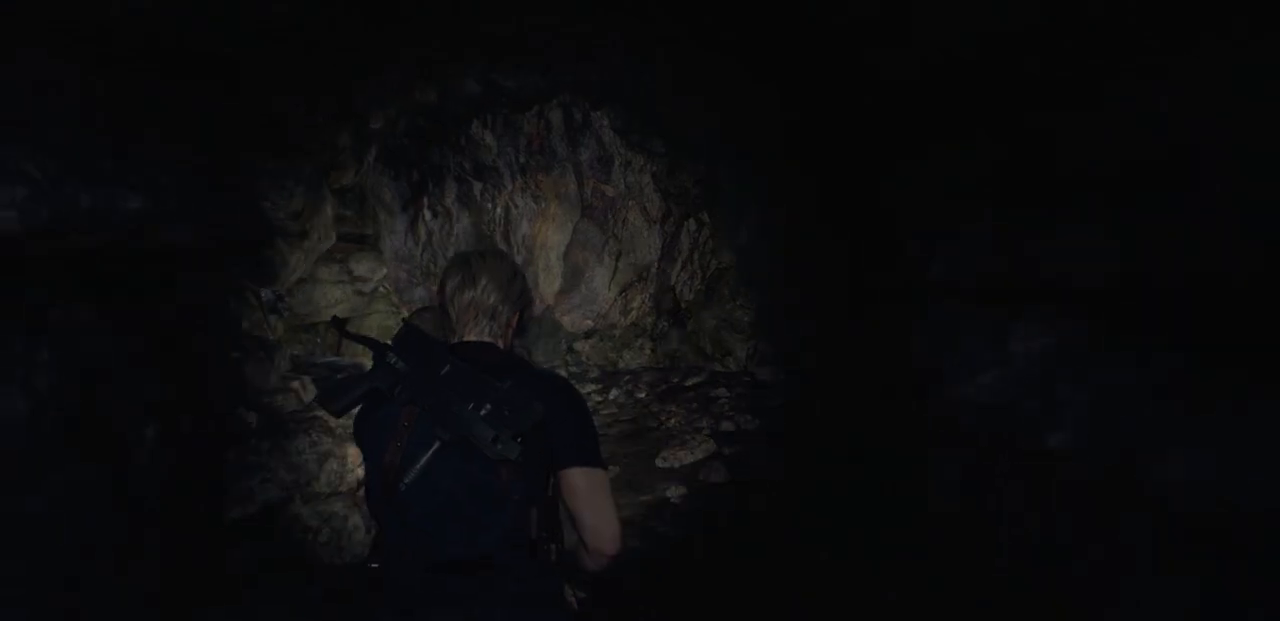
{"buttons": [], "left_stick": "up", "right_stick": "center", "events": []}
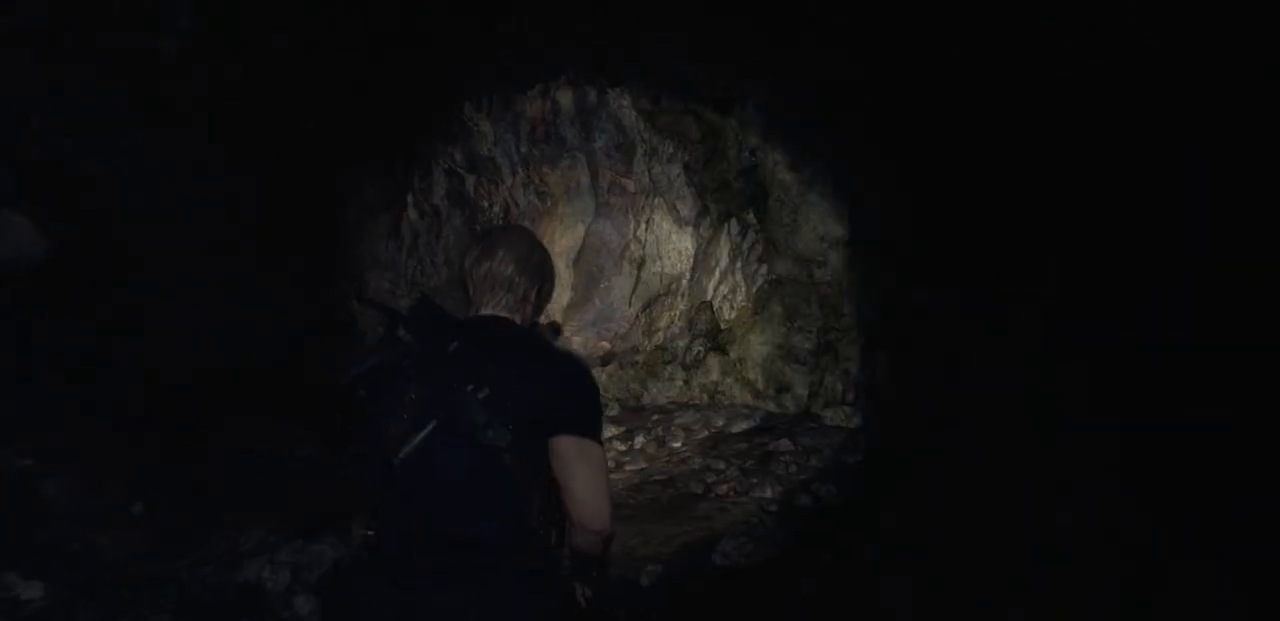
{"buttons": [], "left_stick": "up", "right_stick": "left", "events": [[433, "right_stick", "left"]]}
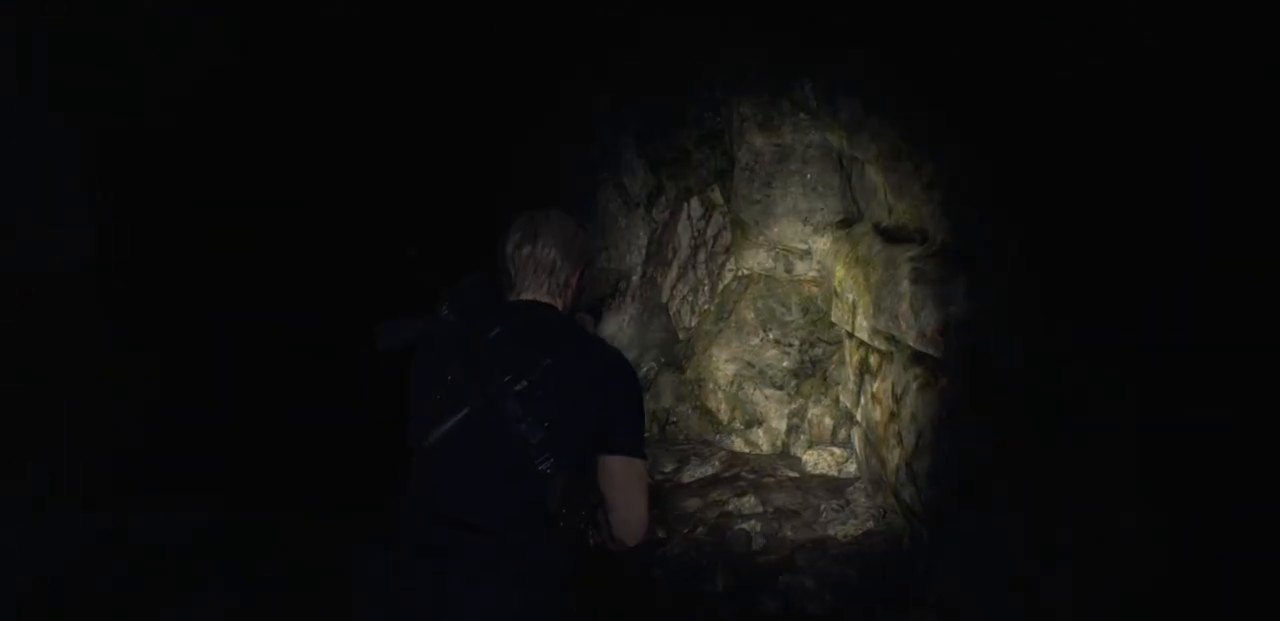
{"buttons": [], "left_stick": "up", "right_stick": "center", "events": [[250, "right_stick", "center"]]}
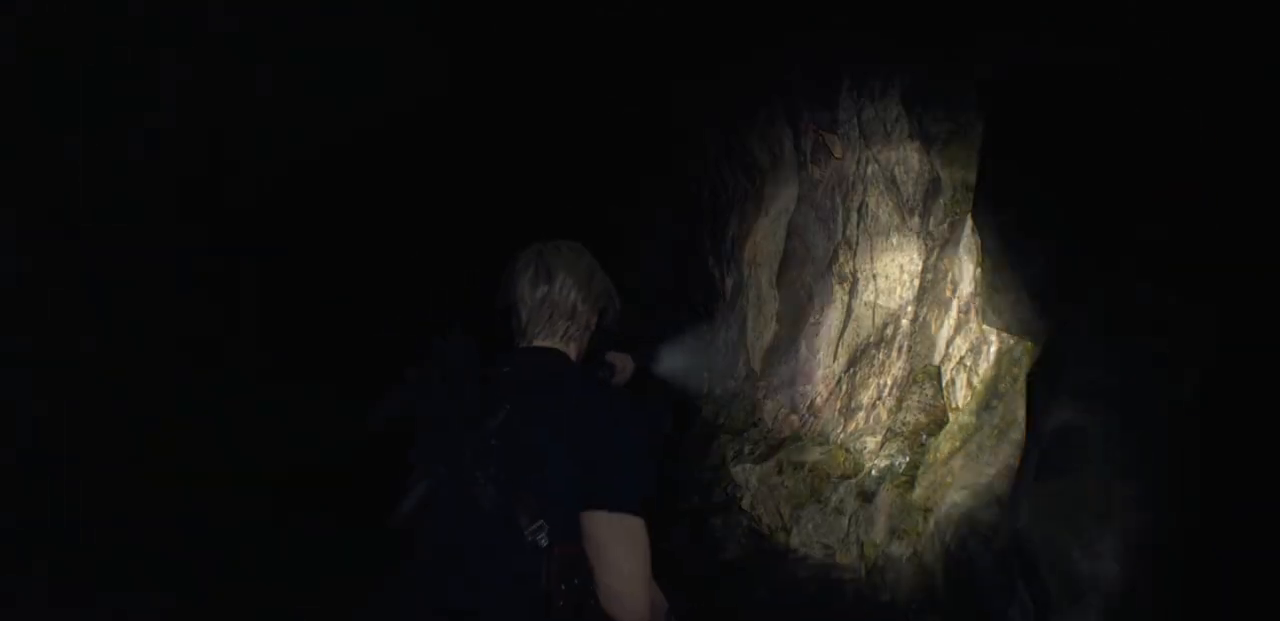
{"buttons": [], "left_stick": "center", "right_stick": "center", "events": [[50, "left_stick", "up-left"], [183, "left_stick", "left"], [233, "right_stick", "left"], [317, "left_stick", "center"], [467, "right_stick", "center"]]}
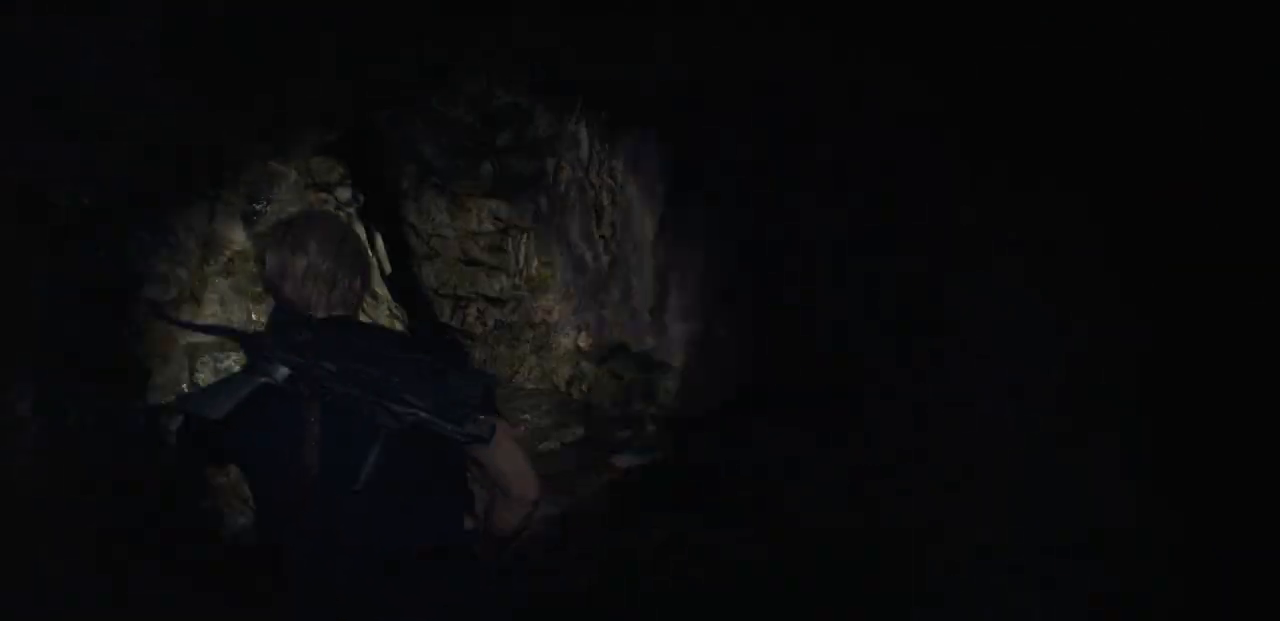
{"buttons": [], "left_stick": "up-right", "right_stick": "center", "events": [[233, "right_stick", "left"], [333, "left_stick", "up-right"], [500, "right_stick", "center"]]}
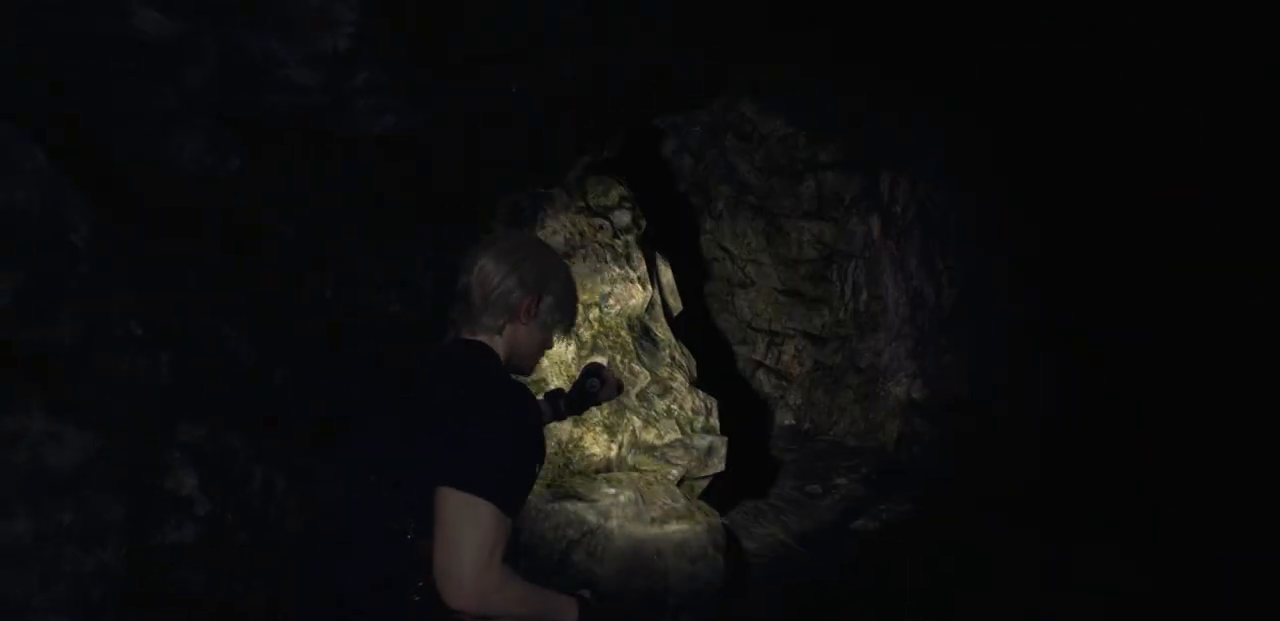
{"buttons": [], "left_stick": "up-right", "right_stick": "up-left", "events": [[317, "right_stick", "up-left"]]}
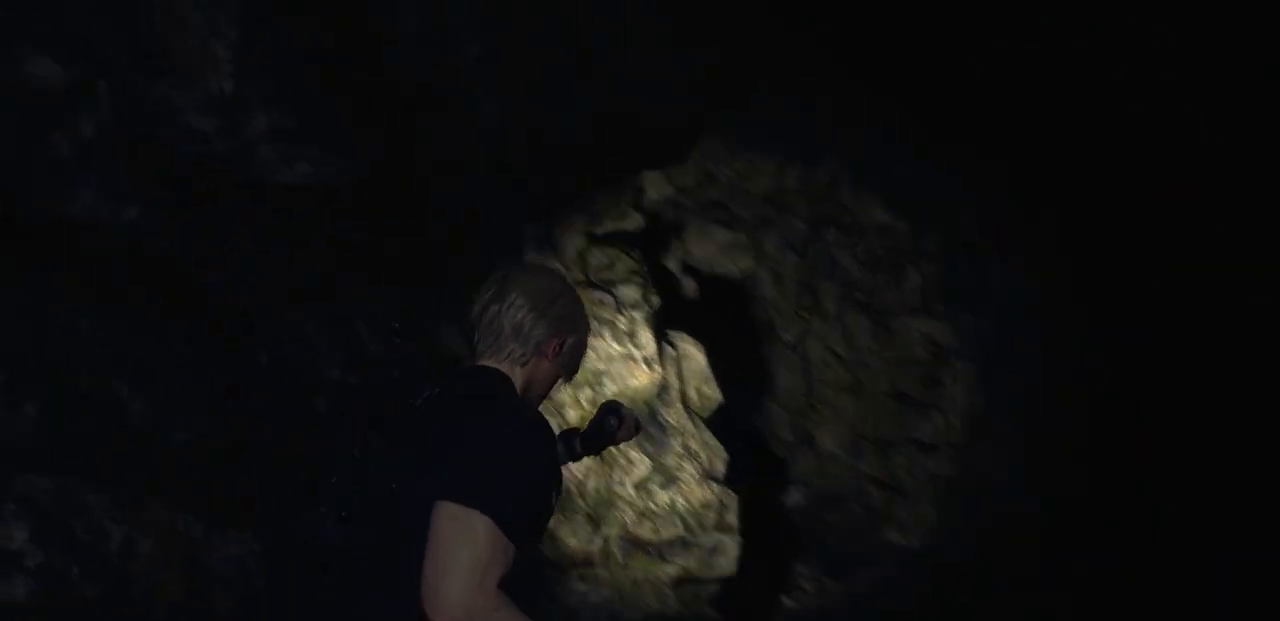
{"buttons": [], "left_stick": "up-right", "right_stick": "center", "events": [[67, "right_stick", "center"]]}
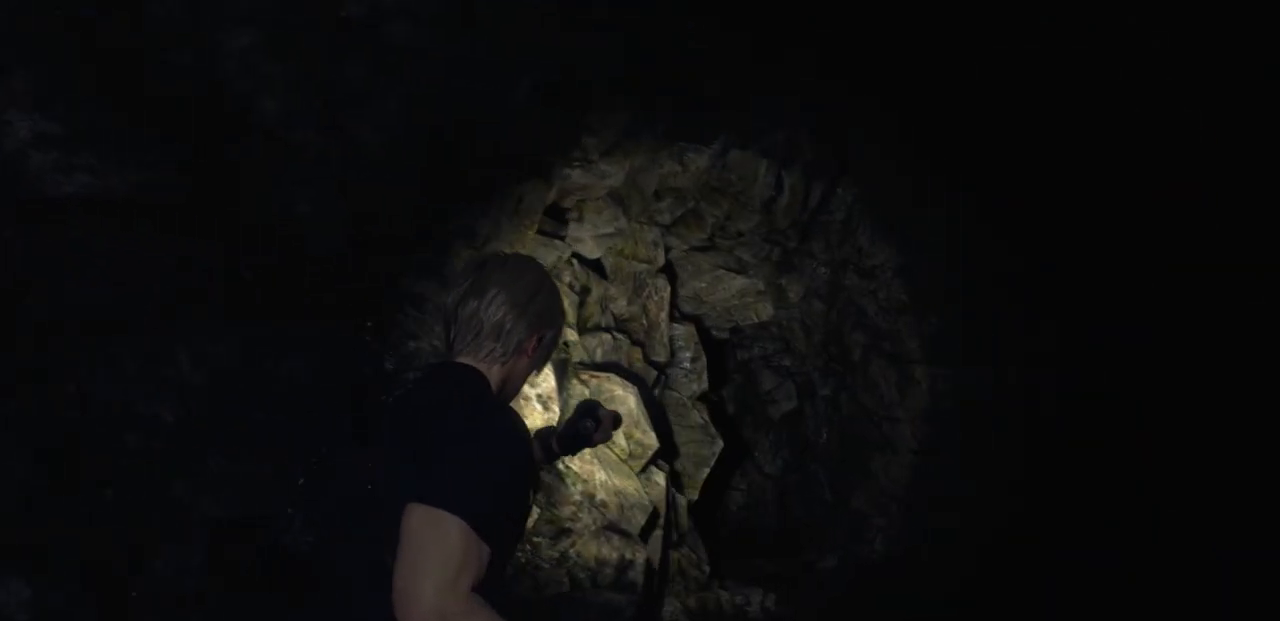
{"buttons": ["L3"], "left_stick": "up-right", "right_stick": "center", "events": [[317, "right_stick", "down"], [417, "L3", "down"], [467, "right_stick", "center"]]}
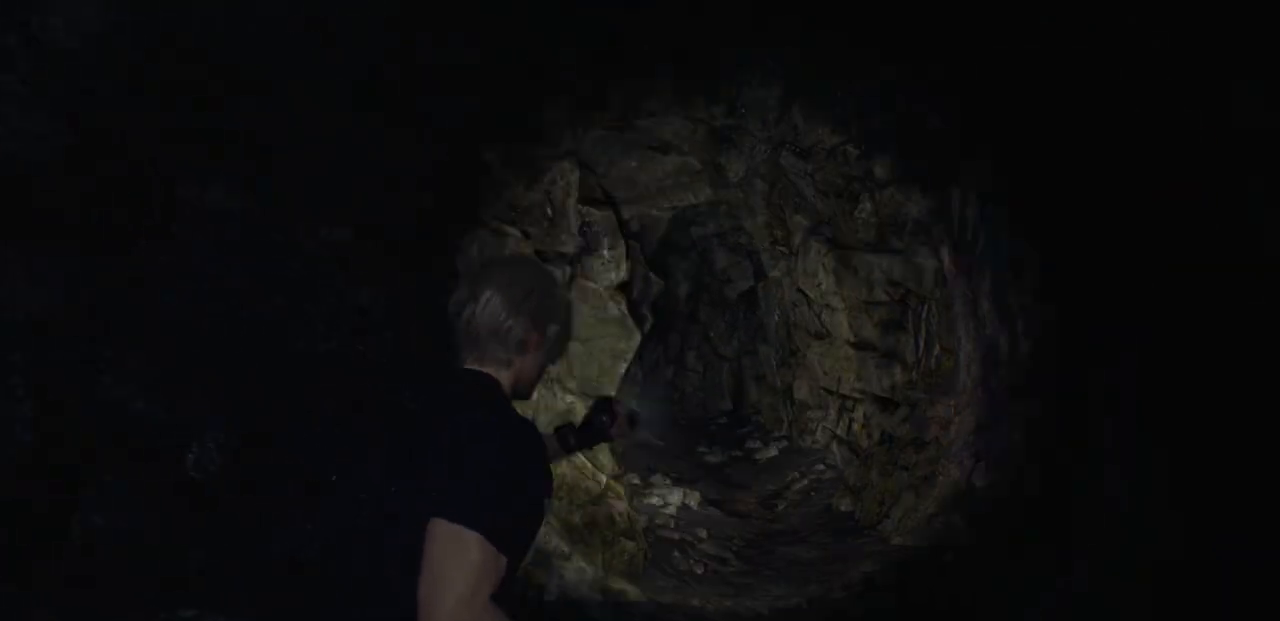
{"buttons": [], "left_stick": "up", "right_stick": "left", "events": [[83, "L3", "up"], [200, "left_stick", "up"], [467, "right_stick", "left"]]}
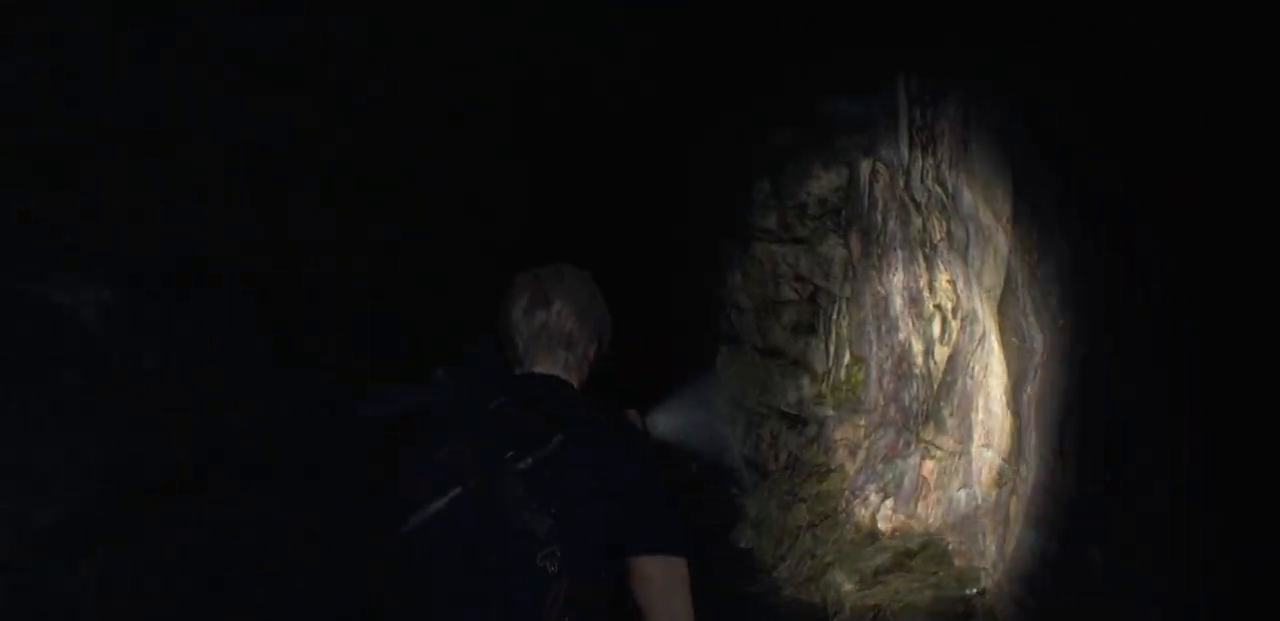
{"buttons": [], "left_stick": "up", "right_stick": "center", "events": [[233, "right_stick", "center"]]}
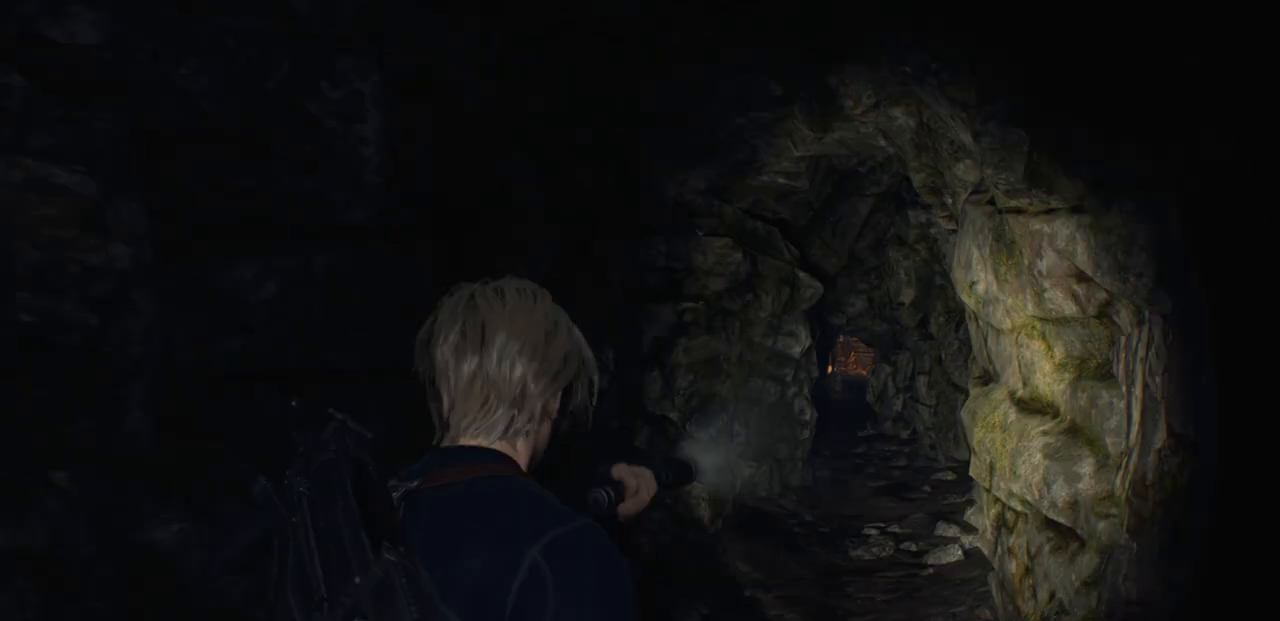
{"buttons": [], "left_stick": "up", "right_stick": "center", "events": []}